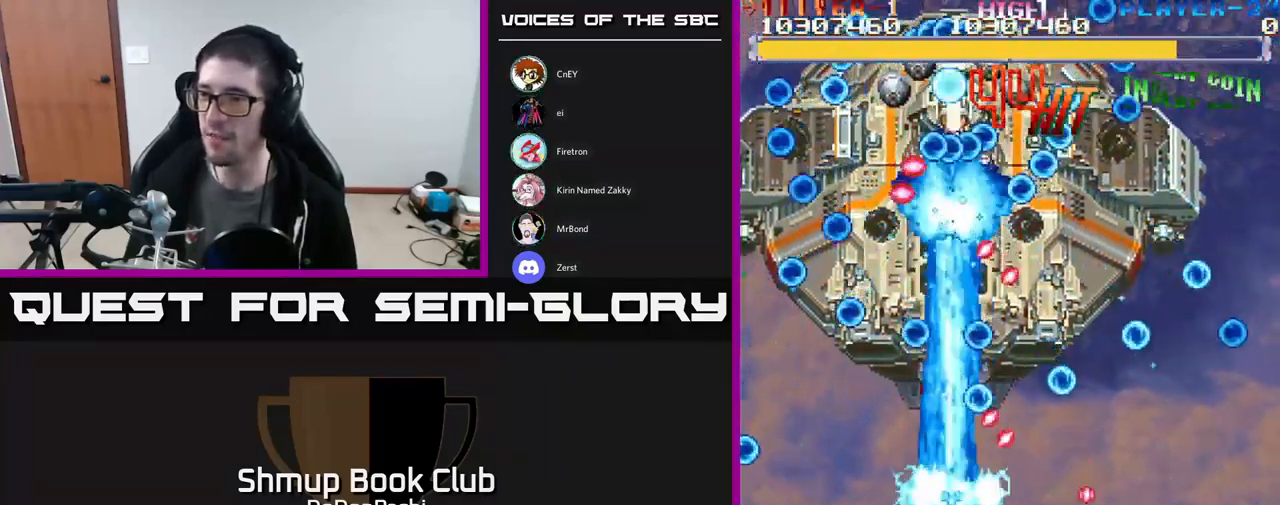
Gameplay with a controller (Xbox layout); each line is a JSON object with the inputs held at the frame after it. "events" lists button and stick changes between this image and that frame as [ms after this image, input, new state], when the widget could be followed in between. Not read: left_stick right_stick.
{"buttons": ["A", "DPAD_DOWN", "DPAD_LEFT"], "events": [[50, "DPAD_UP", "up"], [367, "DPAD_DOWN", "down"], [500, "DPAD_LEFT", "down"]]}
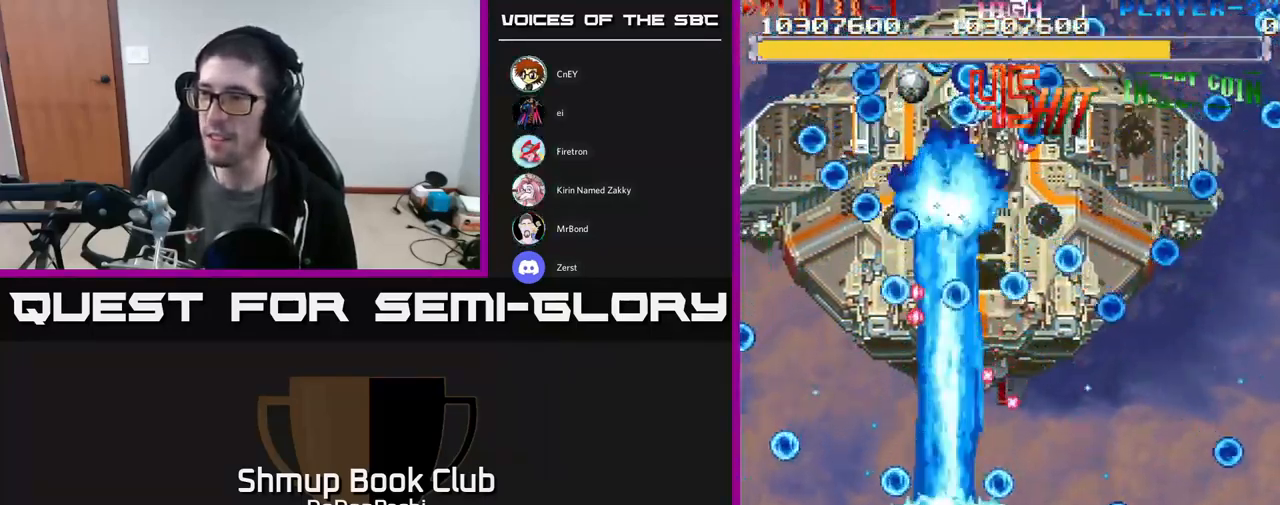
{"buttons": ["A"], "events": [[17, "DPAD_DOWN", "up"], [100, "DPAD_LEFT", "up"], [134, "DPAD_RIGHT", "down"], [167, "DPAD_DOWN", "down"], [200, "DPAD_RIGHT", "up"], [367, "DPAD_DOWN", "up"]]}
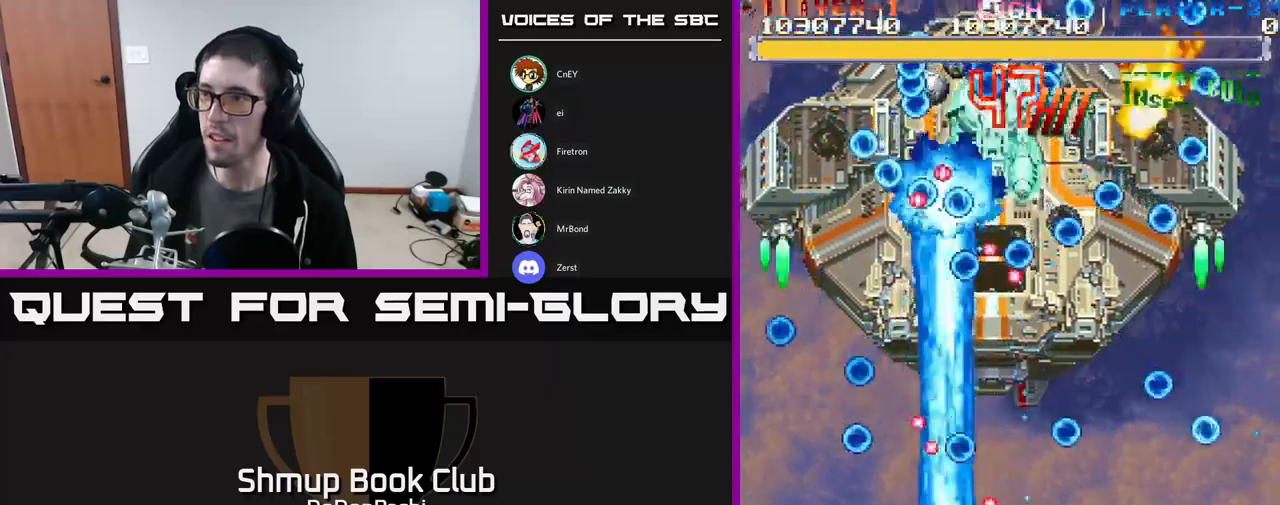
{"buttons": ["A", "DPAD_UP"], "events": [[50, "DPAD_LEFT", "down"], [300, "DPAD_UP", "down"], [384, "DPAD_LEFT", "up"]]}
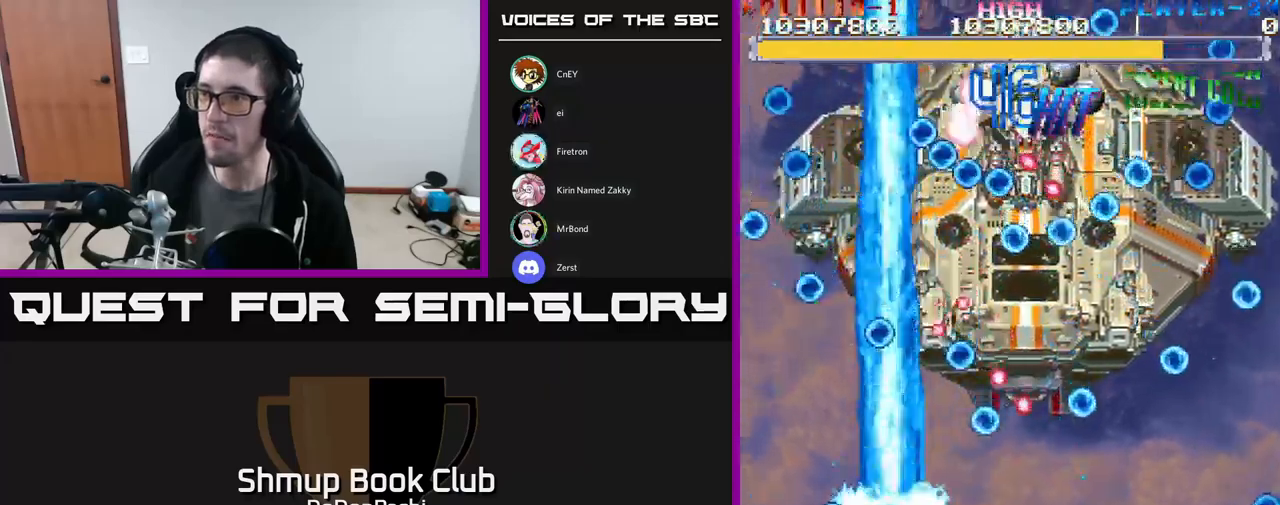
{"buttons": ["X", "DPAD_UP", "DPAD_RIGHT"], "events": [[167, "DPAD_UP", "up"], [250, "DPAD_DOWN", "down"], [350, "X", "down"], [367, "DPAD_DOWN", "up"], [367, "DPAD_LEFT", "down"], [384, "A", "up"], [417, "DPAD_UP", "down"], [450, "DPAD_LEFT", "up"], [500, "DPAD_RIGHT", "down"]]}
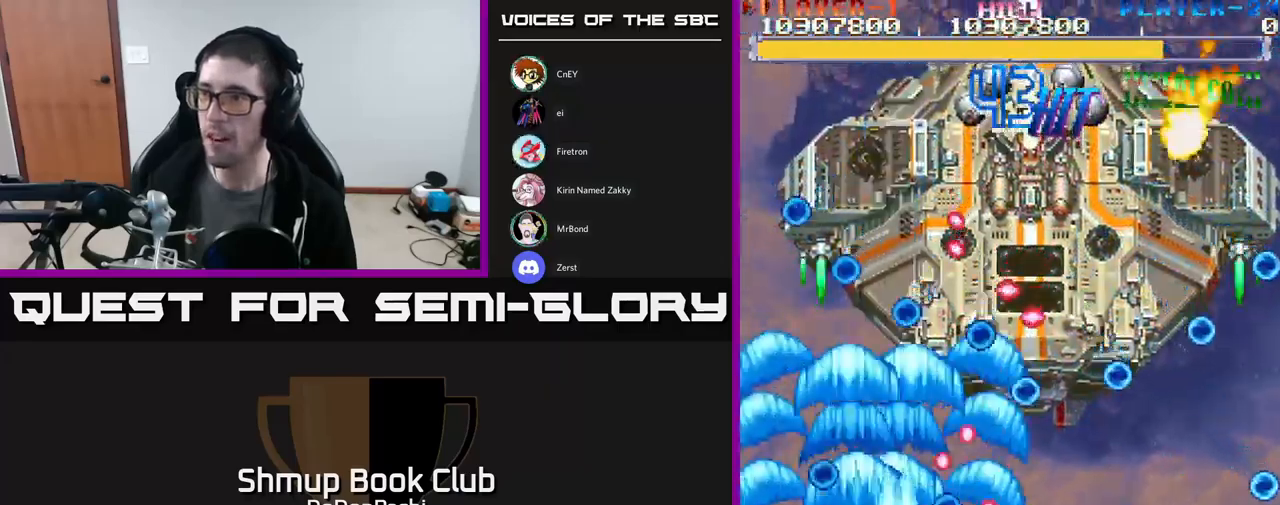
{"buttons": ["X"], "events": [[67, "DPAD_RIGHT", "up"], [117, "DPAD_UP", "up"]]}
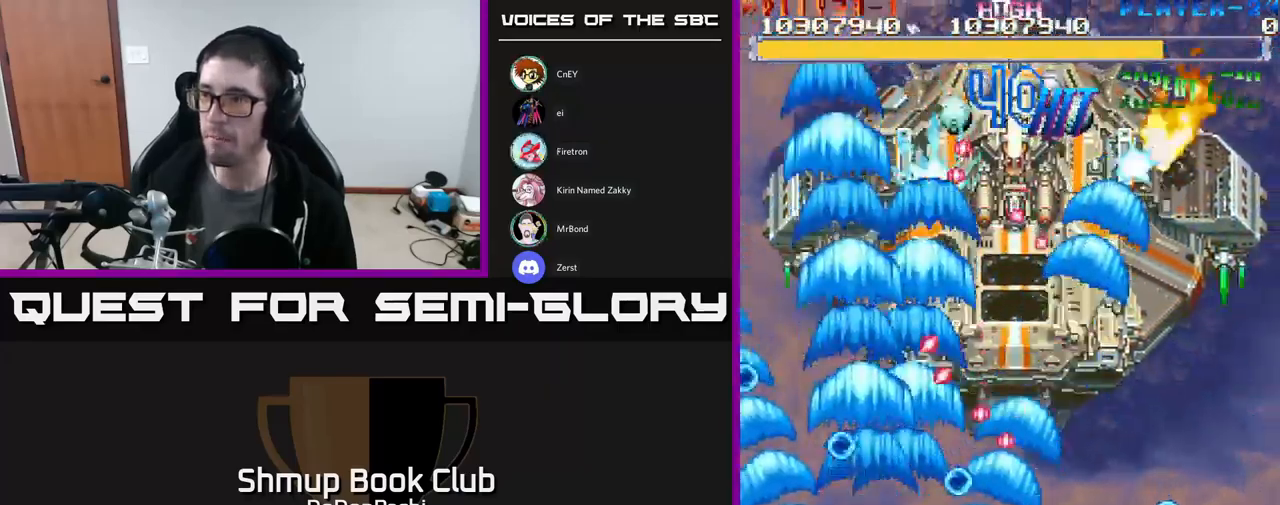
{"buttons": ["X", "DPAD_UP"], "events": [[134, "DPAD_UP", "down"], [250, "DPAD_LEFT", "down"], [384, "DPAD_LEFT", "up"]]}
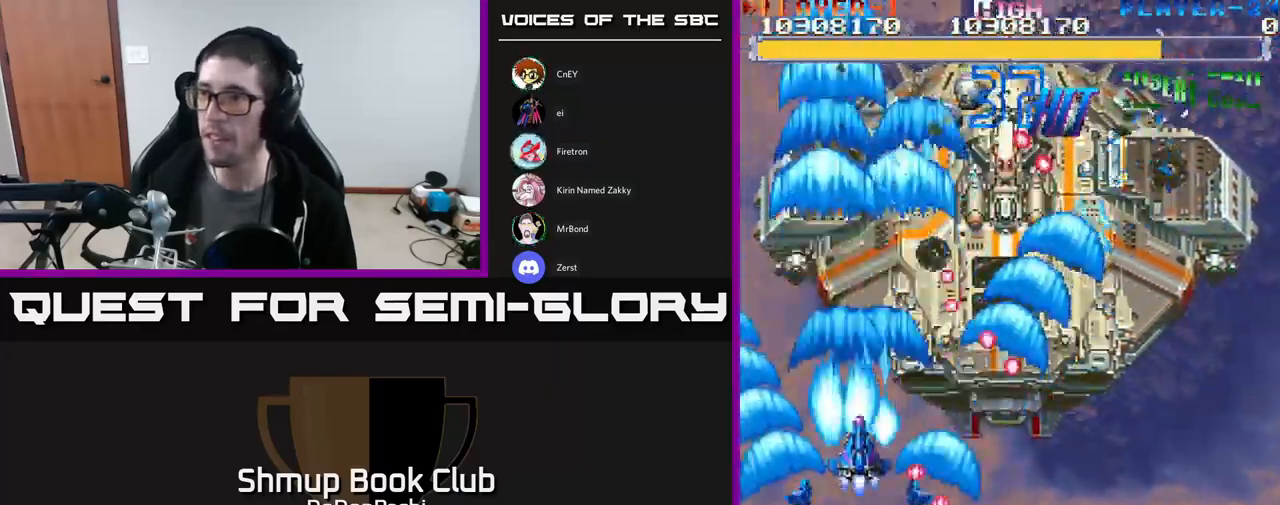
{"buttons": ["A", "DPAD_UP"]}
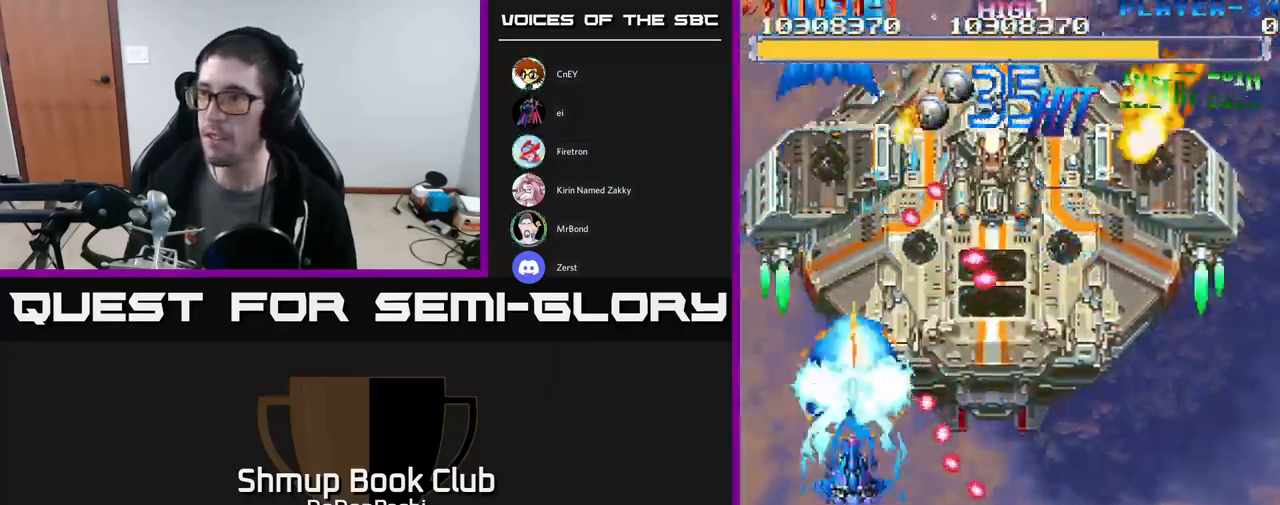
{"buttons": ["A", "DPAD_DOWN", "DPAD_RIGHT"], "events": [[17, "DPAD_LEFT", "down"], [100, "DPAD_LEFT", "up"], [150, "DPAD_RIGHT", "down"], [250, "DPAD_UP", "up"], [284, "DPAD_DOWN", "down"]]}
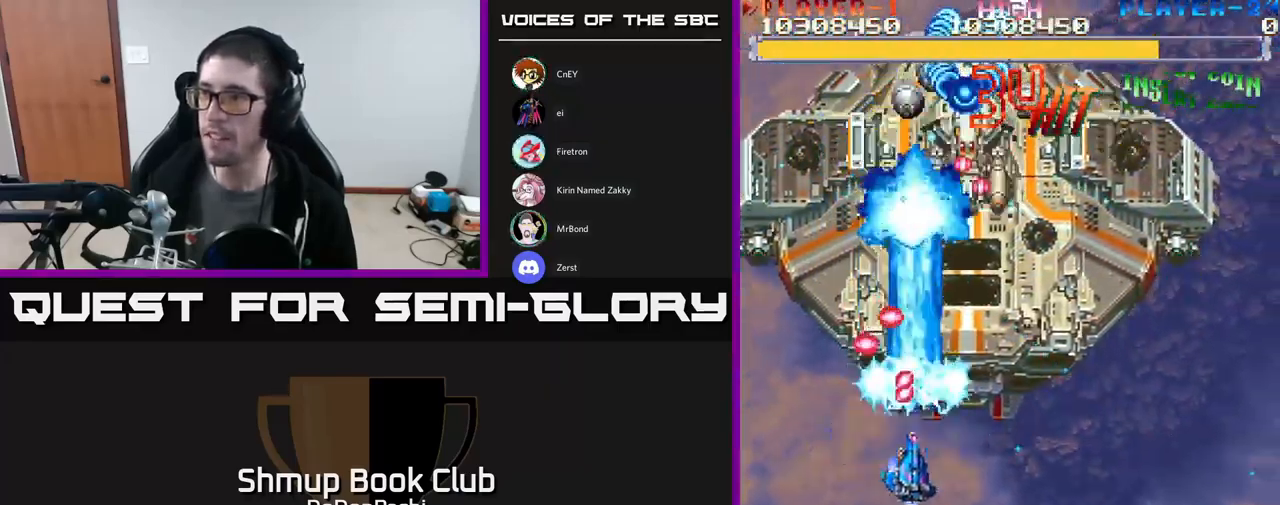
{"buttons": ["A", "DPAD_DOWN"], "events": [[267, "DPAD_DOWN", "up"], [334, "DPAD_DOWN", "down"], [450, "DPAD_RIGHT", "up"]]}
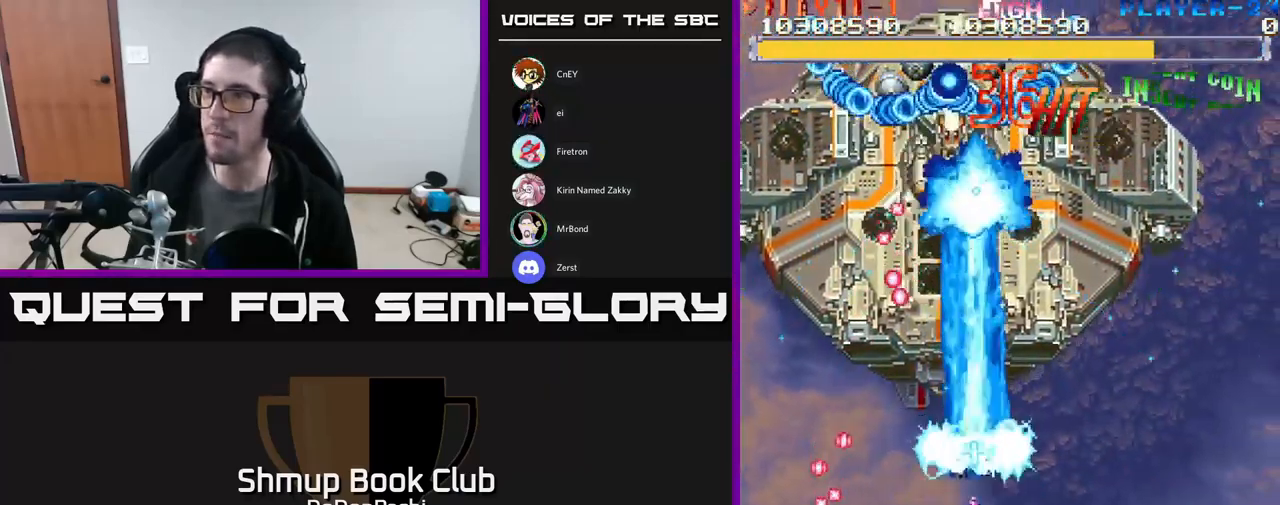
{"buttons": ["A"], "events": [[200, "DPAD_DOWN", "up"]]}
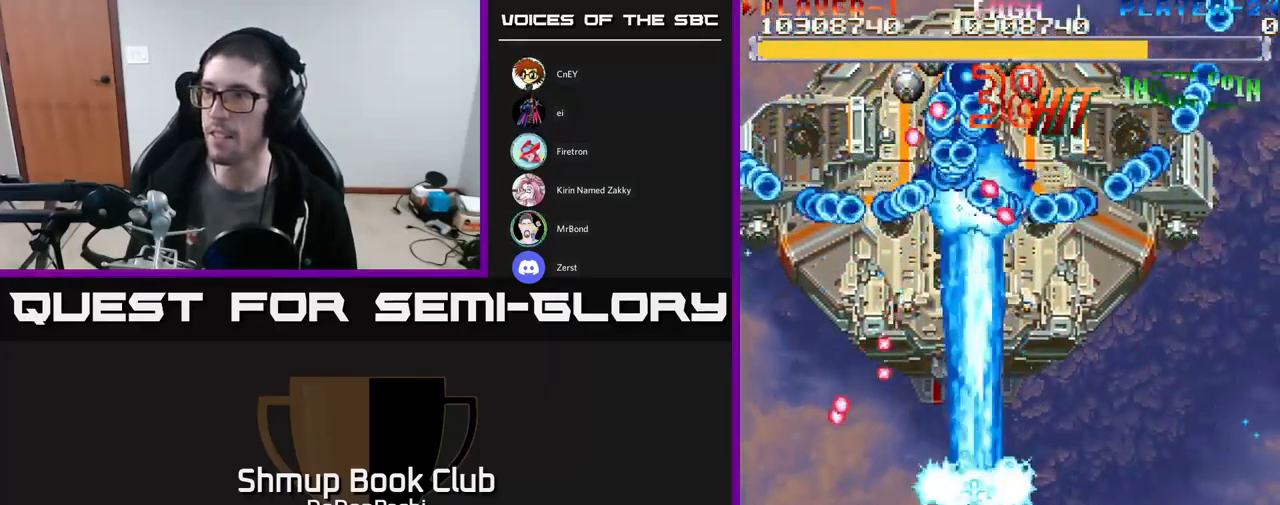
{"buttons": ["A", "DPAD_DOWN", "DPAD_RIGHT"], "events": [[67, "DPAD_DOWN", "down"], [400, "DPAD_RIGHT", "down"]]}
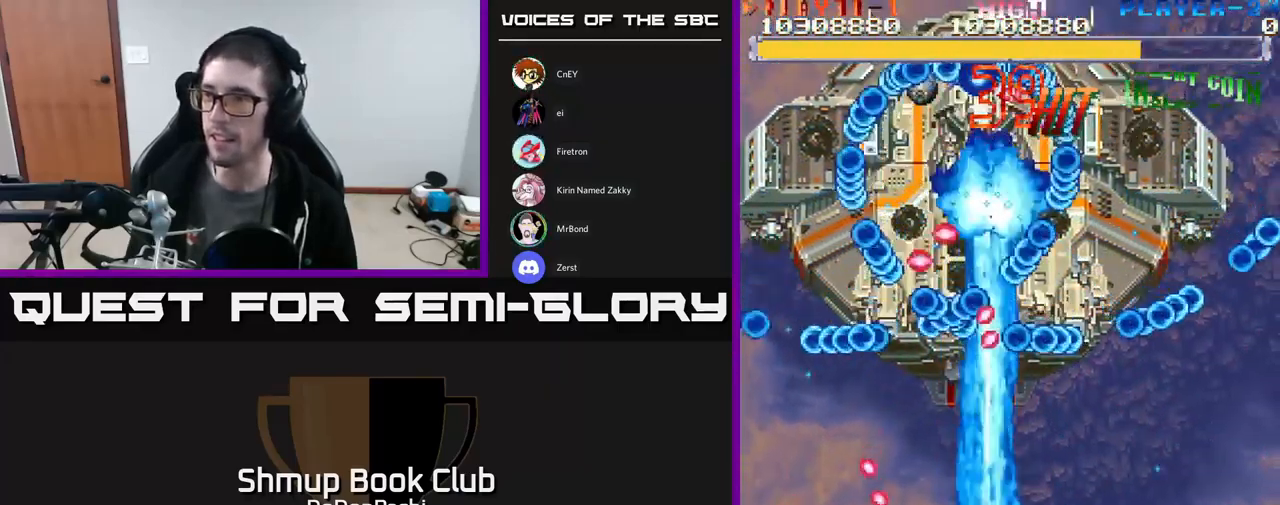
{"buttons": ["A", "DPAD_RIGHT"], "events": [[84, "DPAD_RIGHT", "up"], [201, "DPAD_DOWN", "up"], [451, "DPAD_RIGHT", "down"]]}
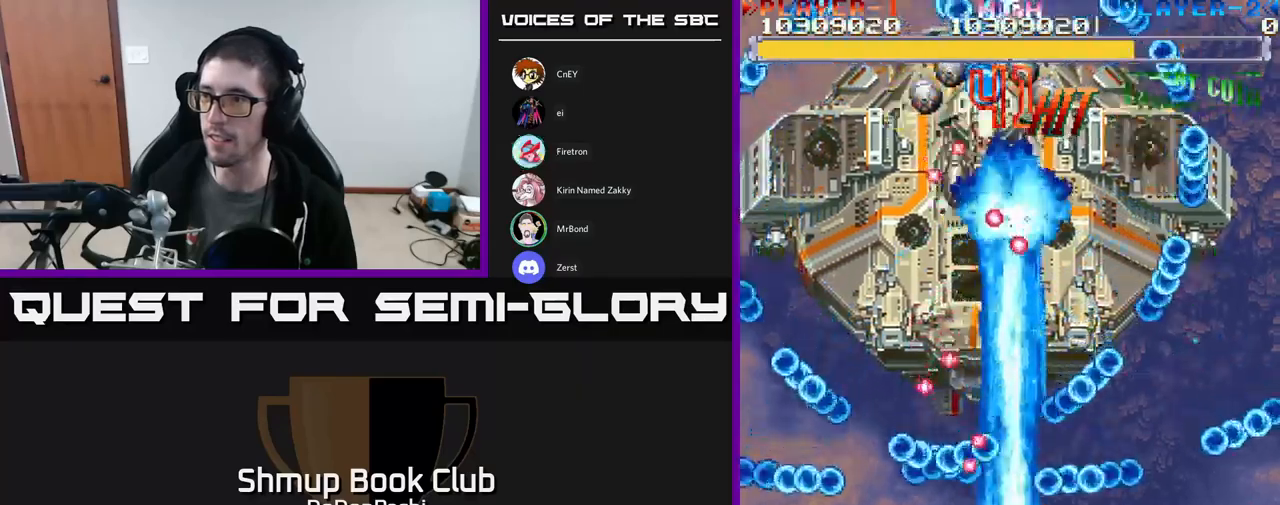
{"buttons": ["A", "DPAD_UP"], "events": [[83, "DPAD_RIGHT", "up"], [83, "DPAD_UP", "down"], [233, "DPAD_UP", "up"], [333, "DPAD_RIGHT", "down"], [400, "DPAD_UP", "down"], [467, "DPAD_RIGHT", "up"]]}
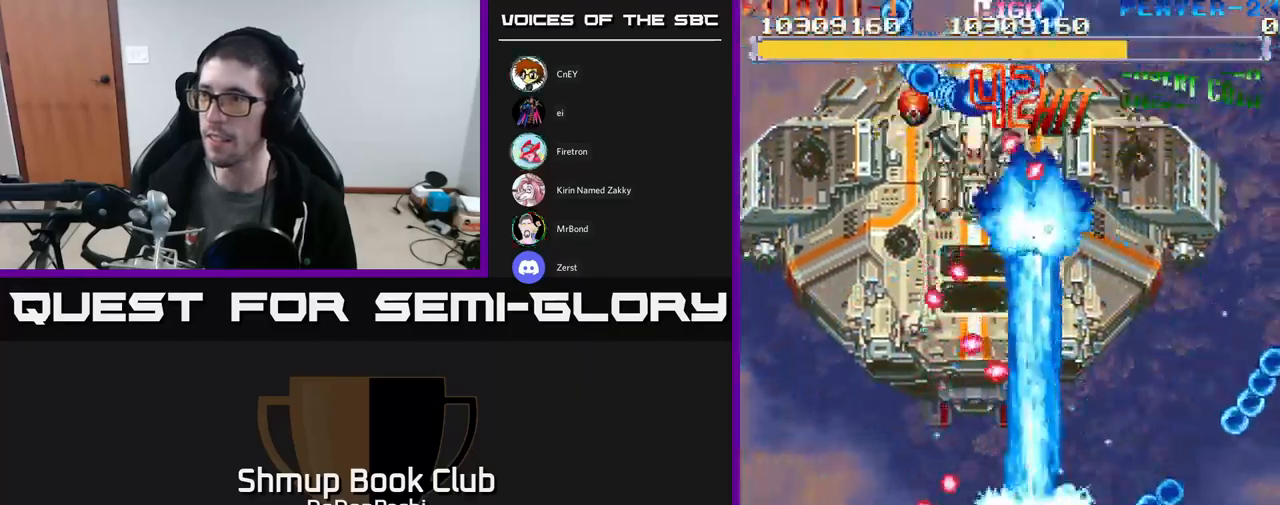
{"buttons": ["A", "DPAD_UP"], "events": [[183, "DPAD_UP", "up"], [233, "DPAD_DOWN", "down"], [250, "DPAD_RIGHT", "down"], [333, "DPAD_DOWN", "up"], [417, "DPAD_RIGHT", "up"], [417, "DPAD_UP", "down"]]}
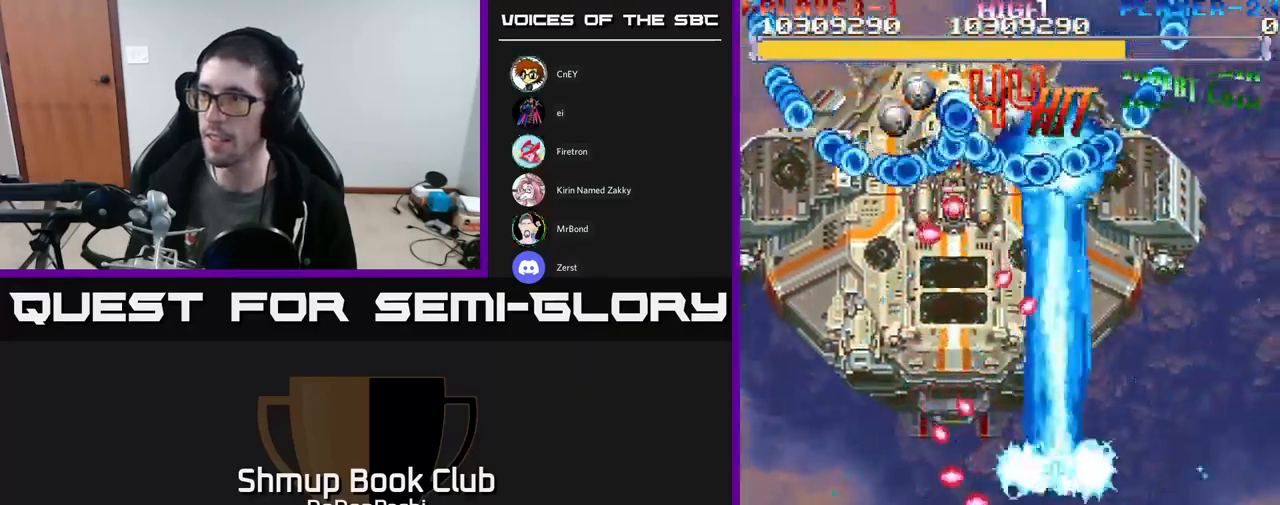
{"buttons": ["A", "DPAD_LEFT"]}
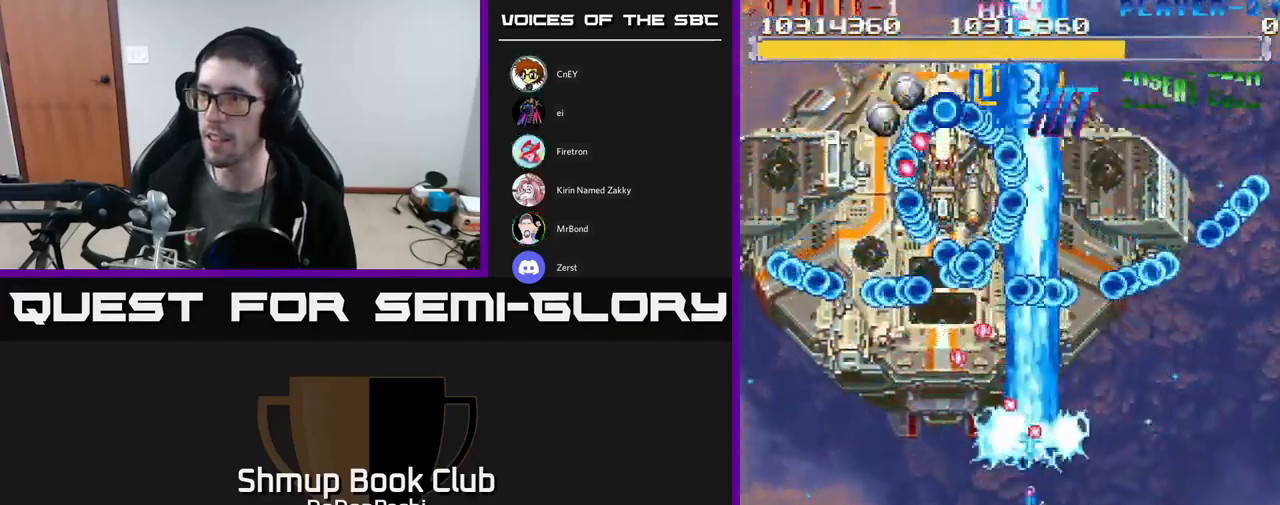
{"buttons": ["A", "DPAD_DOWN"], "events": [[83, "DPAD_DOWN", "down"], [467, "DPAD_LEFT", "up"]]}
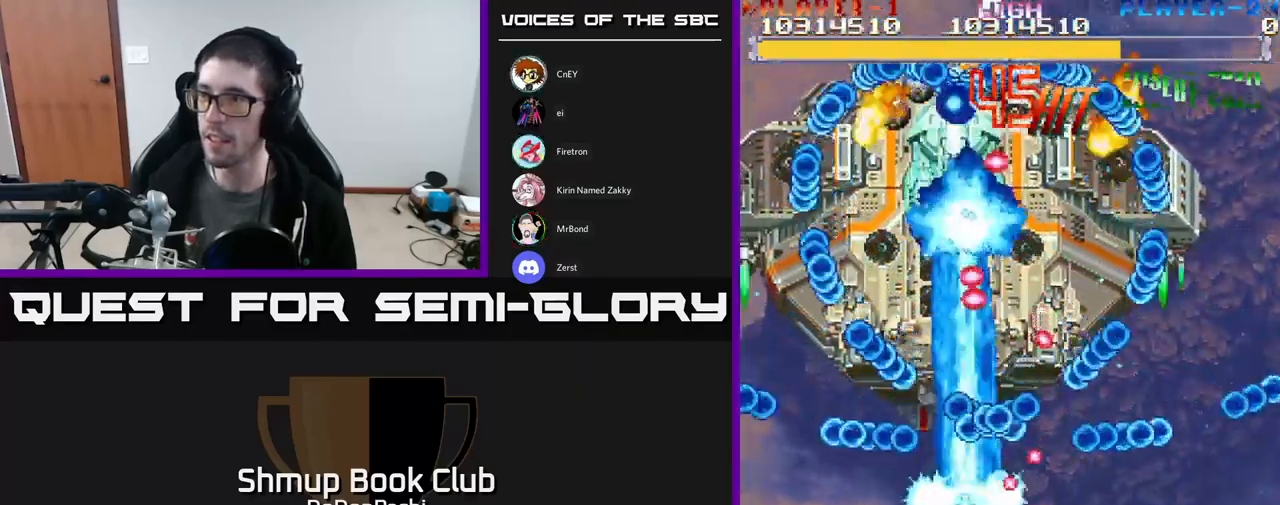
{"buttons": ["A", "DPAD_UP"], "events": [[217, "DPAD_DOWN", "up"], [250, "DPAD_LEFT", "down"], [333, "DPAD_UP", "down"], [467, "DPAD_LEFT", "up"]]}
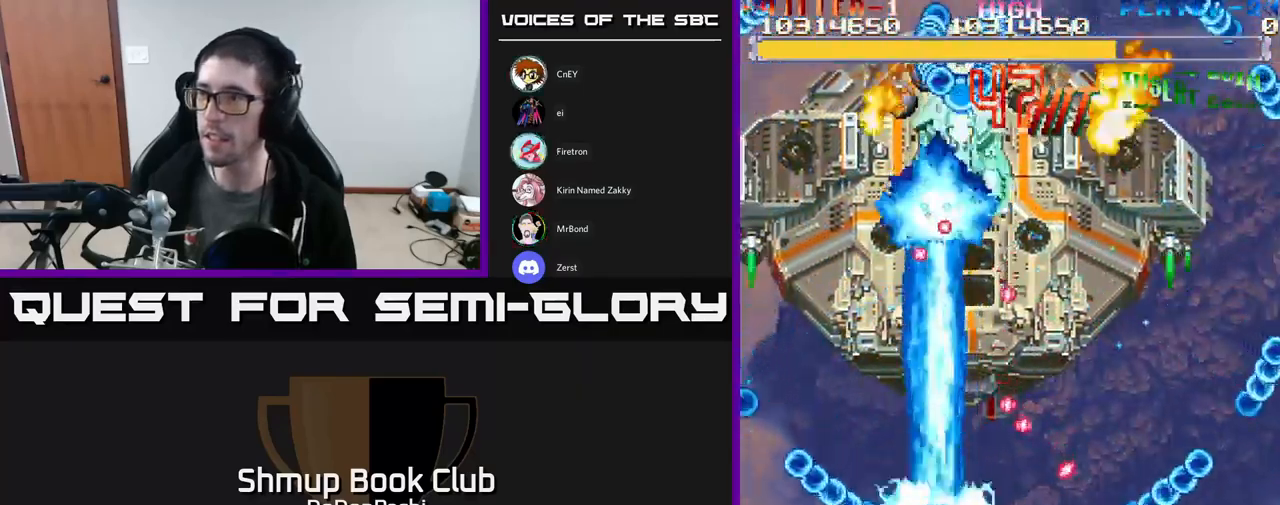
{"buttons": ["A"], "events": [[150, "DPAD_RIGHT", "down"], [233, "DPAD_RIGHT", "up"], [367, "DPAD_UP", "up"], [400, "DPAD_RIGHT", "down"], [500, "DPAD_RIGHT", "up"]]}
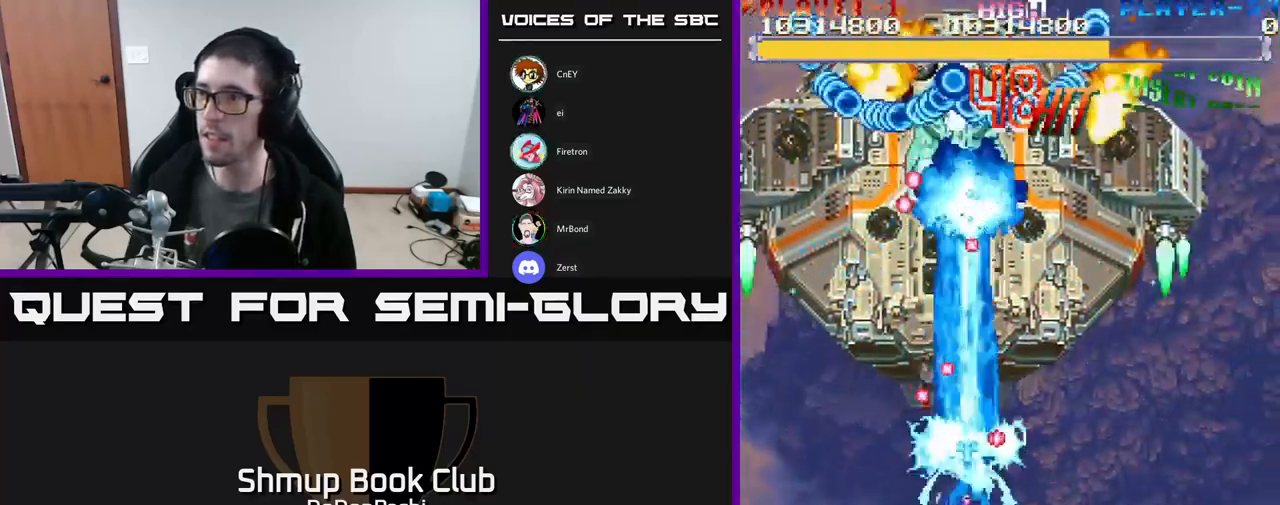
{"buttons": ["A", "DPAD_RIGHT"], "events": [[17, "DPAD_DOWN", "down"], [133, "DPAD_DOWN", "up"], [300, "DPAD_RIGHT", "down"], [333, "DPAD_UP", "down"], [350, "DPAD_RIGHT", "up"], [400, "DPAD_RIGHT", "down"], [400, "DPAD_UP", "up"]]}
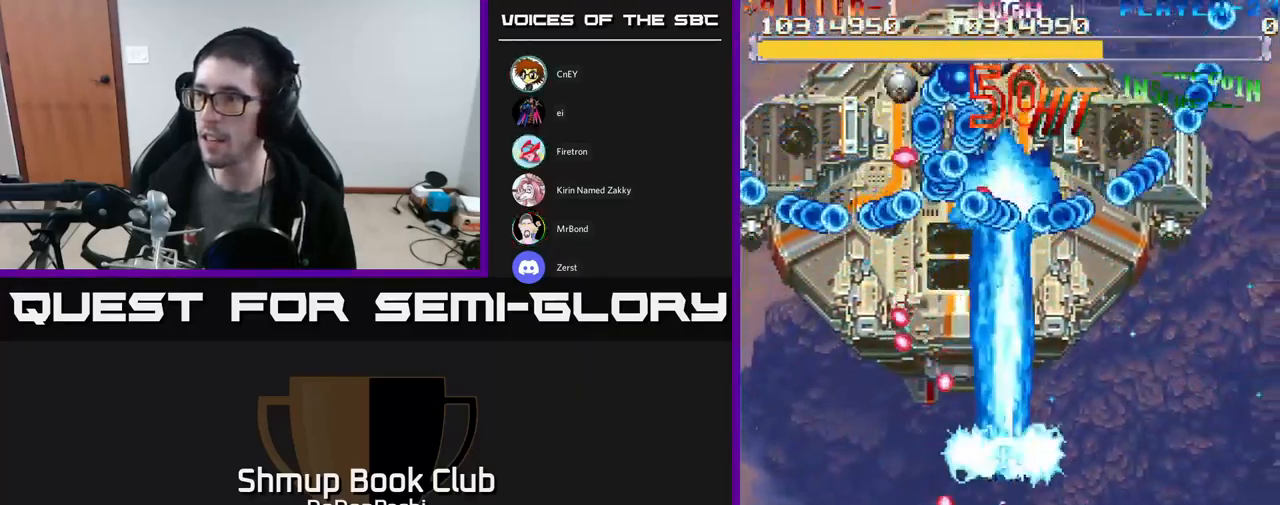
{"buttons": ["A"], "events": [[33, "DPAD_RIGHT", "up"], [100, "DPAD_DOWN", "down"], [133, "DPAD_RIGHT", "down"], [250, "DPAD_RIGHT", "up"], [300, "DPAD_LEFT", "down"], [400, "DPAD_LEFT", "up"], [483, "DPAD_DOWN", "up"]]}
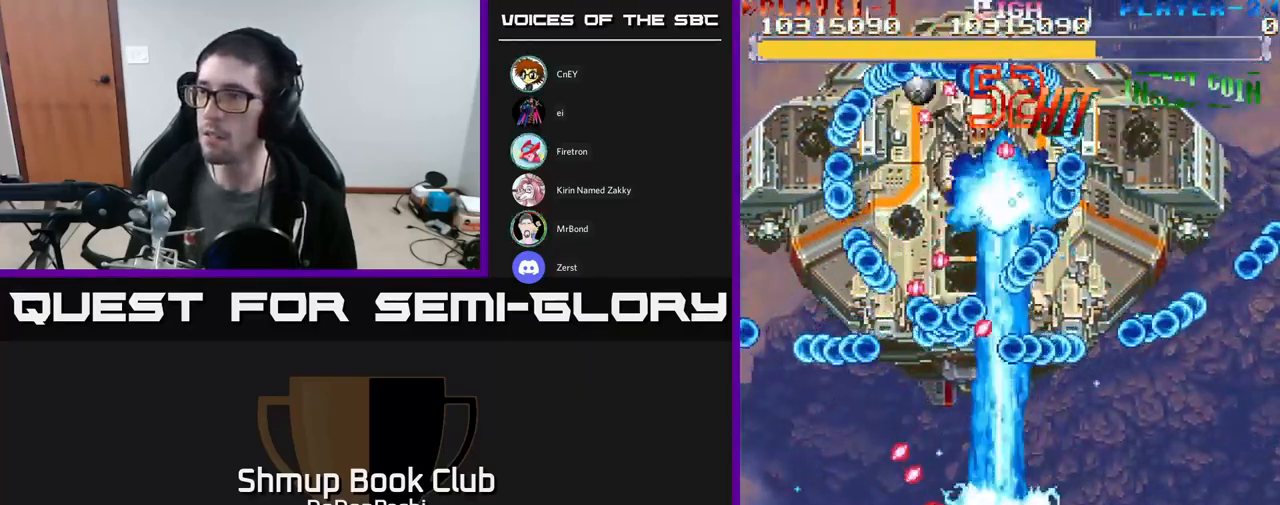
{"buttons": ["A", "DPAD_DOWN", "DPAD_RIGHT"], "events": [[433, "DPAD_DOWN", "down"], [500, "DPAD_RIGHT", "down"]]}
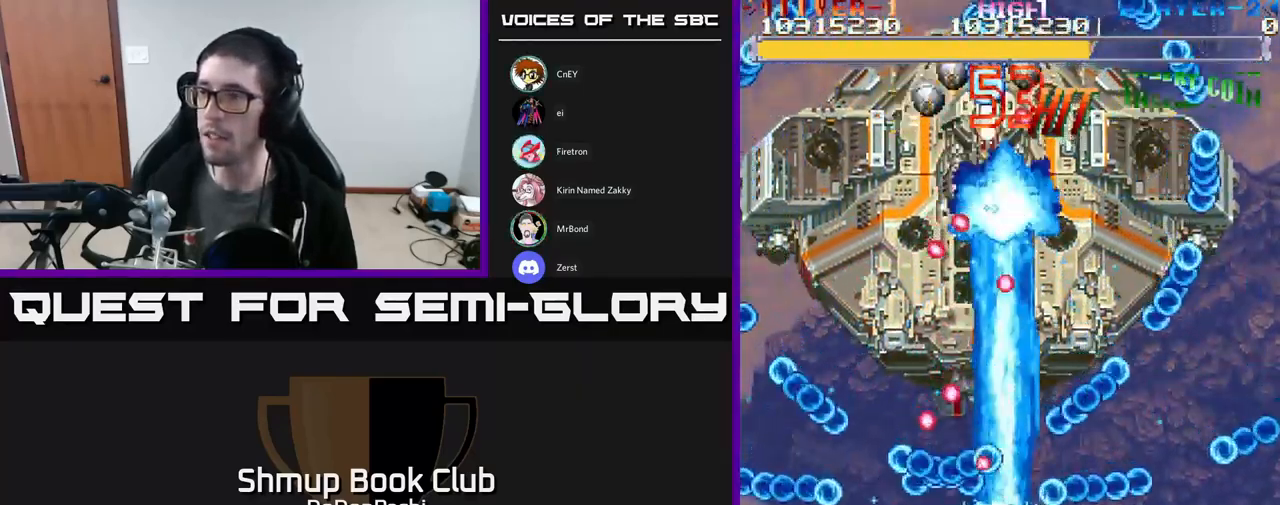
{"buttons": ["A"], "events": [[50, "DPAD_DOWN", "up"], [50, "DPAD_RIGHT", "up"], [217, "DPAD_RIGHT", "down"], [283, "DPAD_UP", "down"], [299, "DPAD_RIGHT", "up"], [483, "DPAD_UP", "up"]]}
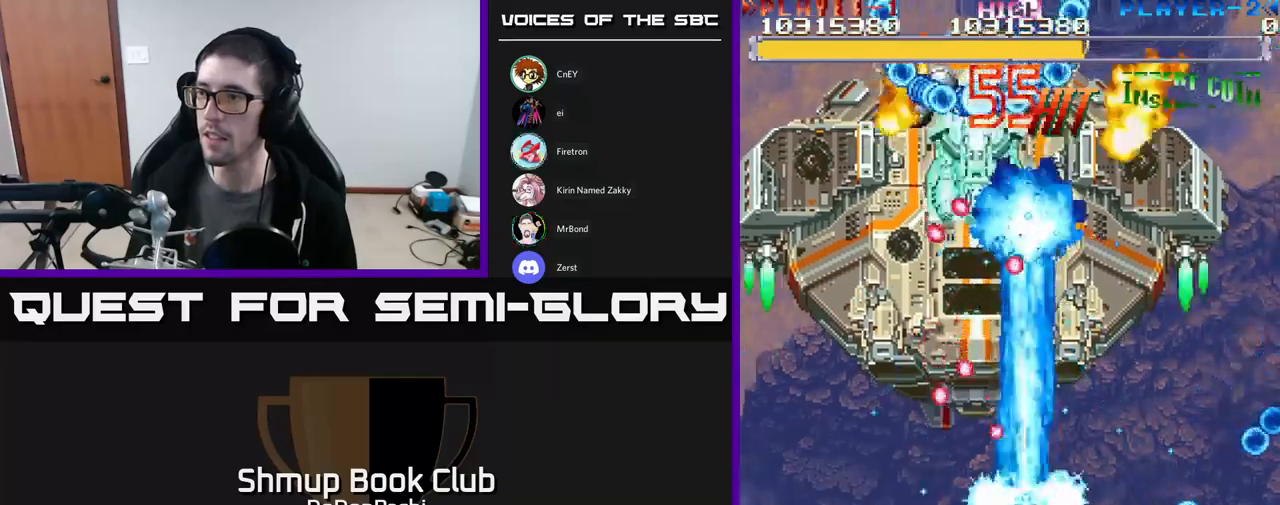
{"buttons": ["A"], "events": [[383, "DPAD_RIGHT", "down"], [500, "DPAD_RIGHT", "up"]]}
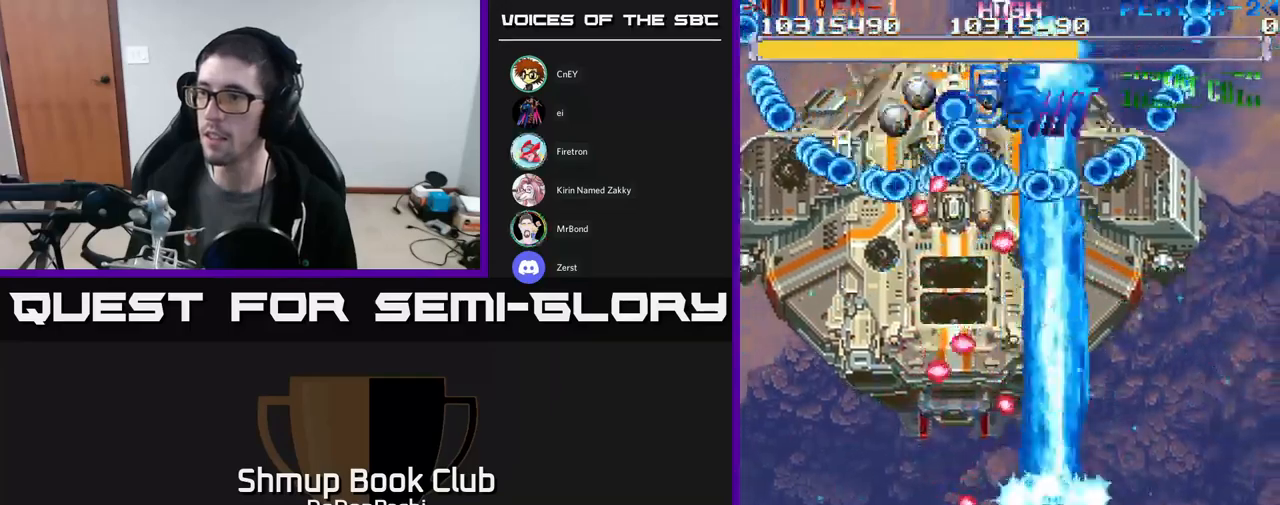
{"buttons": ["A", "DPAD_UP"], "events": [[317, "DPAD_RIGHT", "down"], [417, "DPAD_RIGHT", "up"], [433, "DPAD_UP", "down"]]}
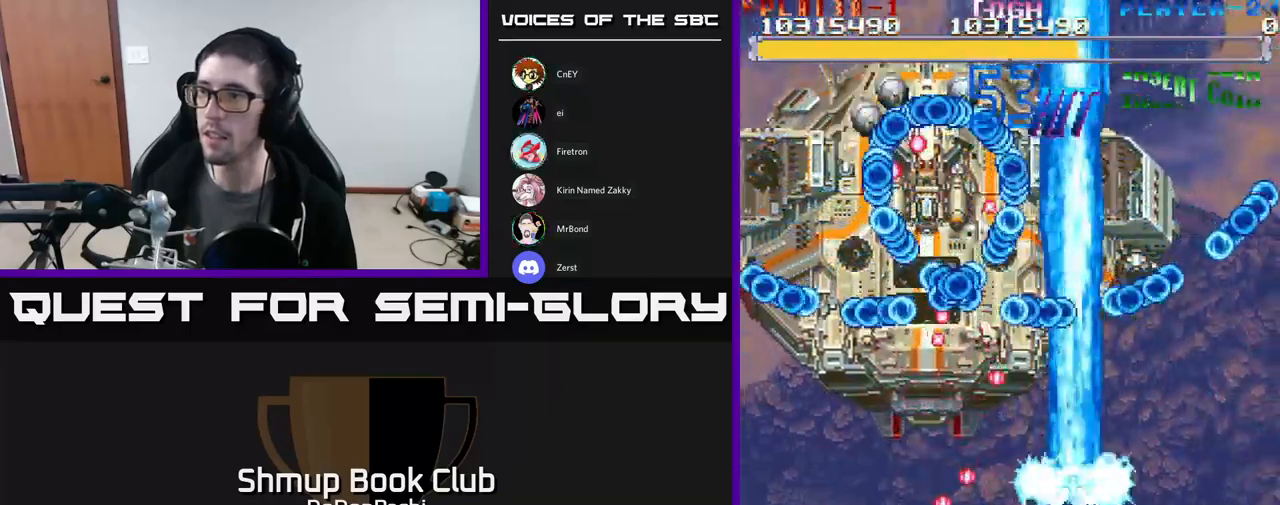
{"buttons": ["A", "DPAD_DOWN", "DPAD_LEFT"], "events": [[67, "DPAD_LEFT", "down"], [217, "DPAD_UP", "up"], [400, "DPAD_DOWN", "down"]]}
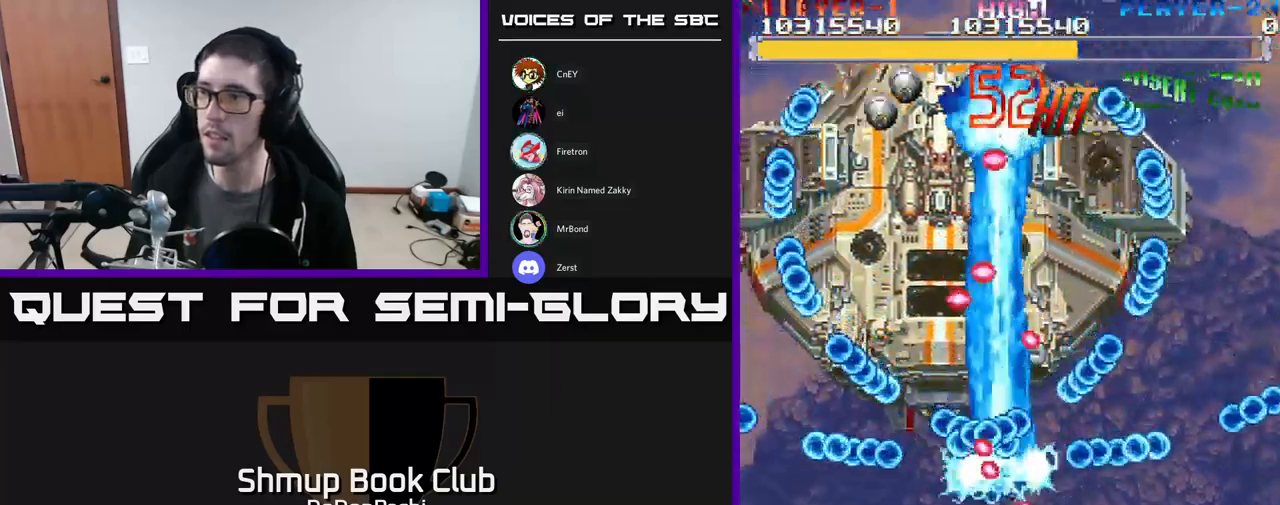
{"buttons": ["A", "DPAD_DOWN", "DPAD_LEFT"], "events": []}
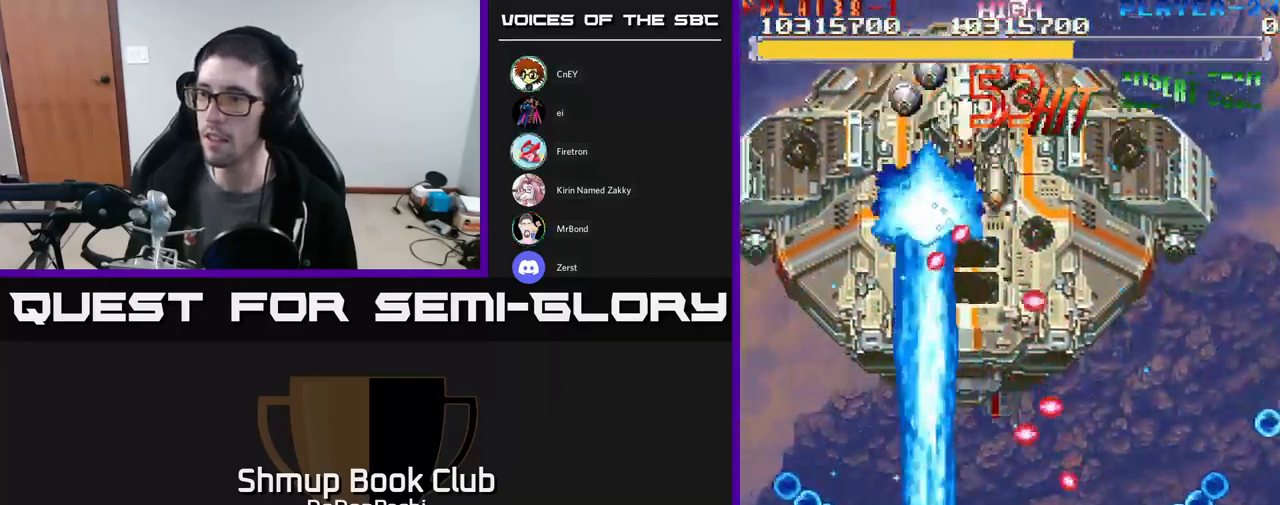
{"buttons": ["A", "DPAD_UP"], "events": [[33, "DPAD_DOWN", "up"], [83, "DPAD_UP", "down"], [150, "DPAD_LEFT", "up"], [200, "DPAD_RIGHT", "down"], [483, "DPAD_RIGHT", "up"]]}
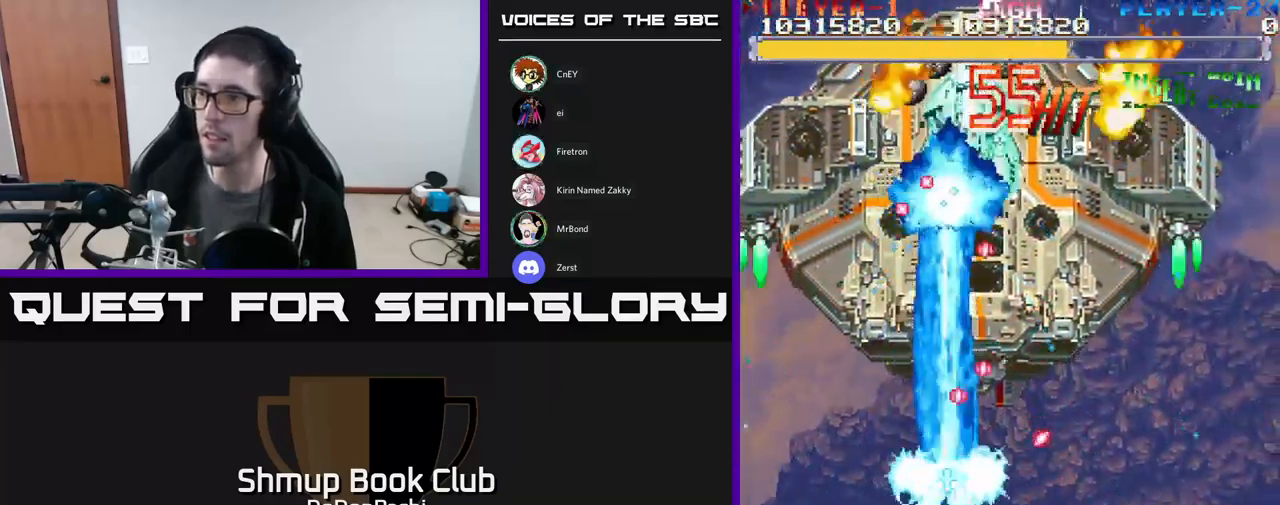
{"buttons": ["A", "DPAD_UP"], "events": [[33, "DPAD_UP", "up"], [83, "DPAD_DOWN", "down"], [383, "DPAD_DOWN", "up"], [400, "DPAD_LEFT", "down"], [450, "DPAD_UP", "down"], [500, "DPAD_LEFT", "up"]]}
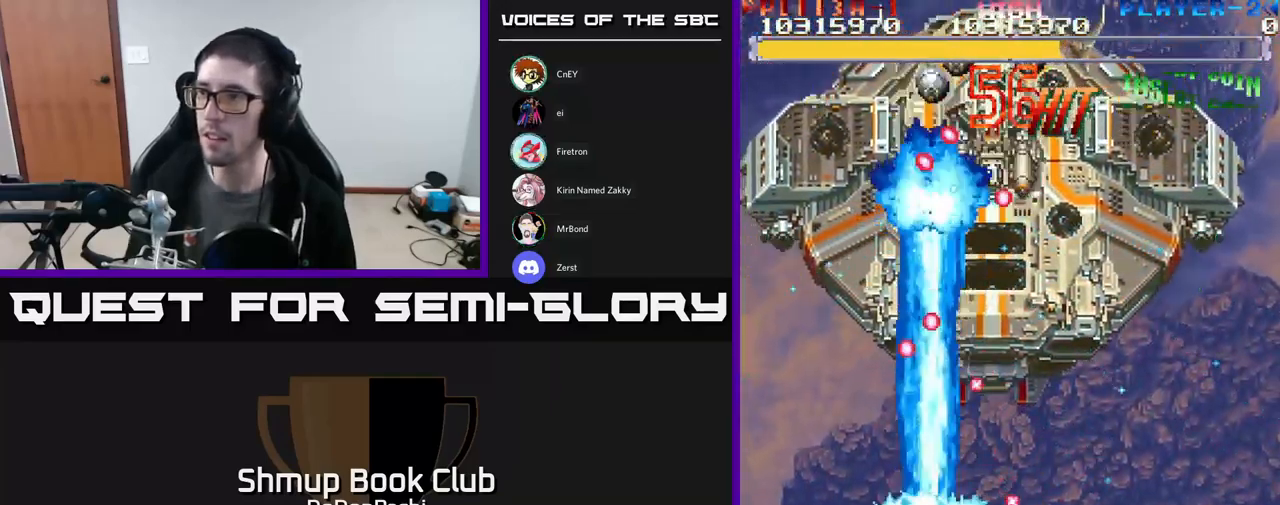
{"buttons": ["A", "DPAD_DOWN", "DPAD_RIGHT"], "events": [[183, "DPAD_RIGHT", "down"], [300, "DPAD_UP", "up"], [383, "DPAD_DOWN", "down"]]}